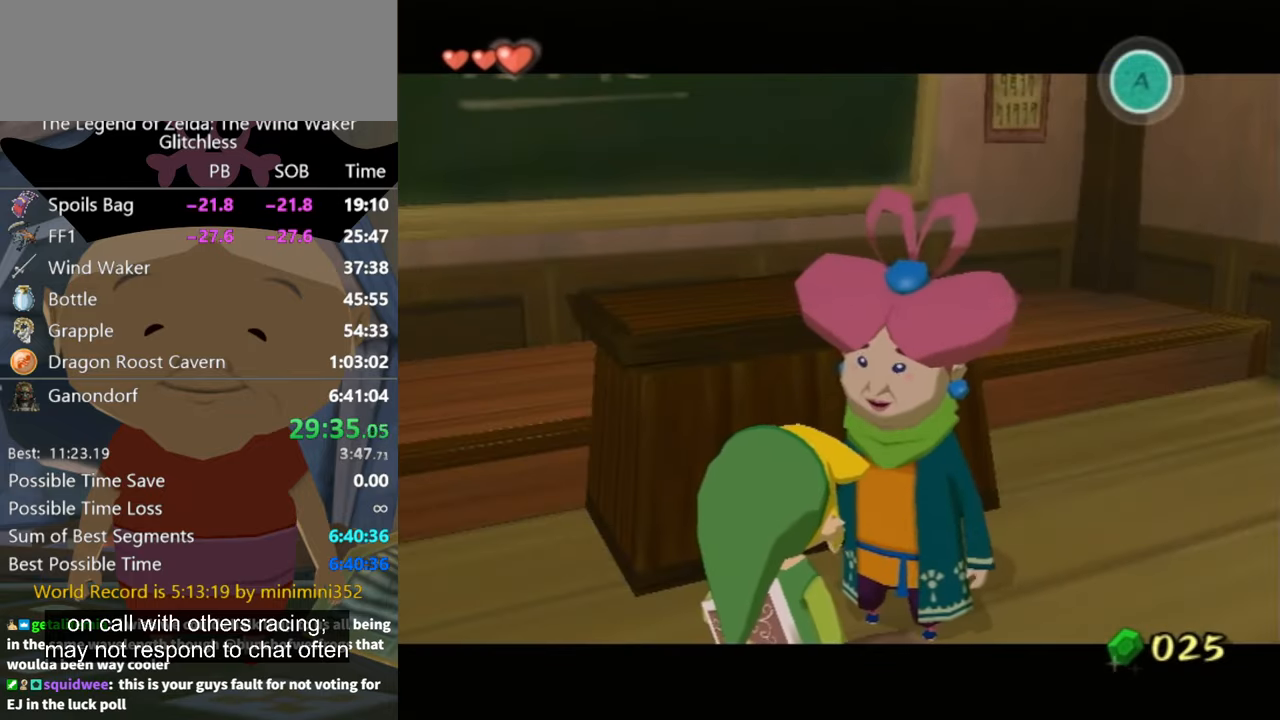
Gameplay with a controller (Nintendo layout); each line is a JSON object with the inputs held at the frame after it. "events" lists button and stick changes between this image and that frame as [ms after this image, input, new state], when the widget could be followed in between. Not read: L2 L3 R3.
{"buttons": [], "left_stick": "down-right", "right_stick": "left", "events": [[33, "A", "up"], [100, "A", "down"], [167, "A", "up"], [233, "left_stick", "down"], [300, "right_stick", "left"], [333, "left_stick", "down-right"]]}
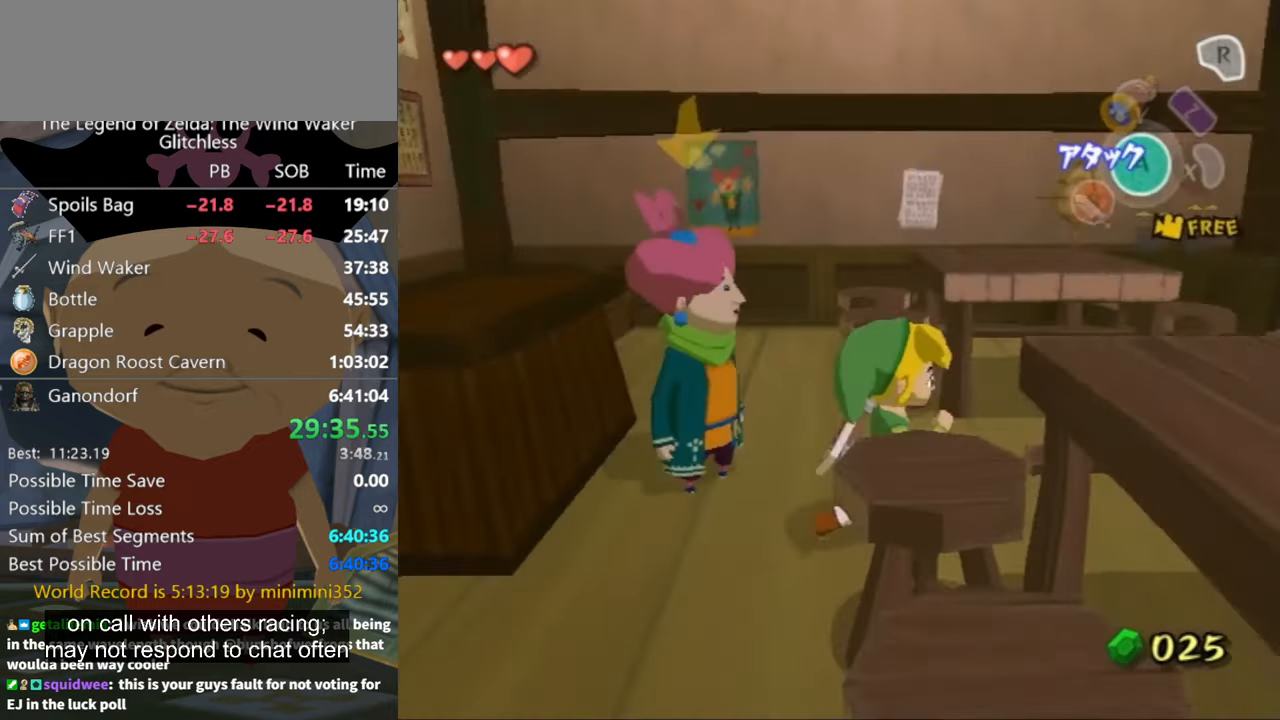
{"buttons": [], "left_stick": "up-right", "right_stick": "center", "events": [[100, "right_stick", "center"], [133, "left_stick", "up-right"], [267, "A", "down"], [333, "A", "up"]]}
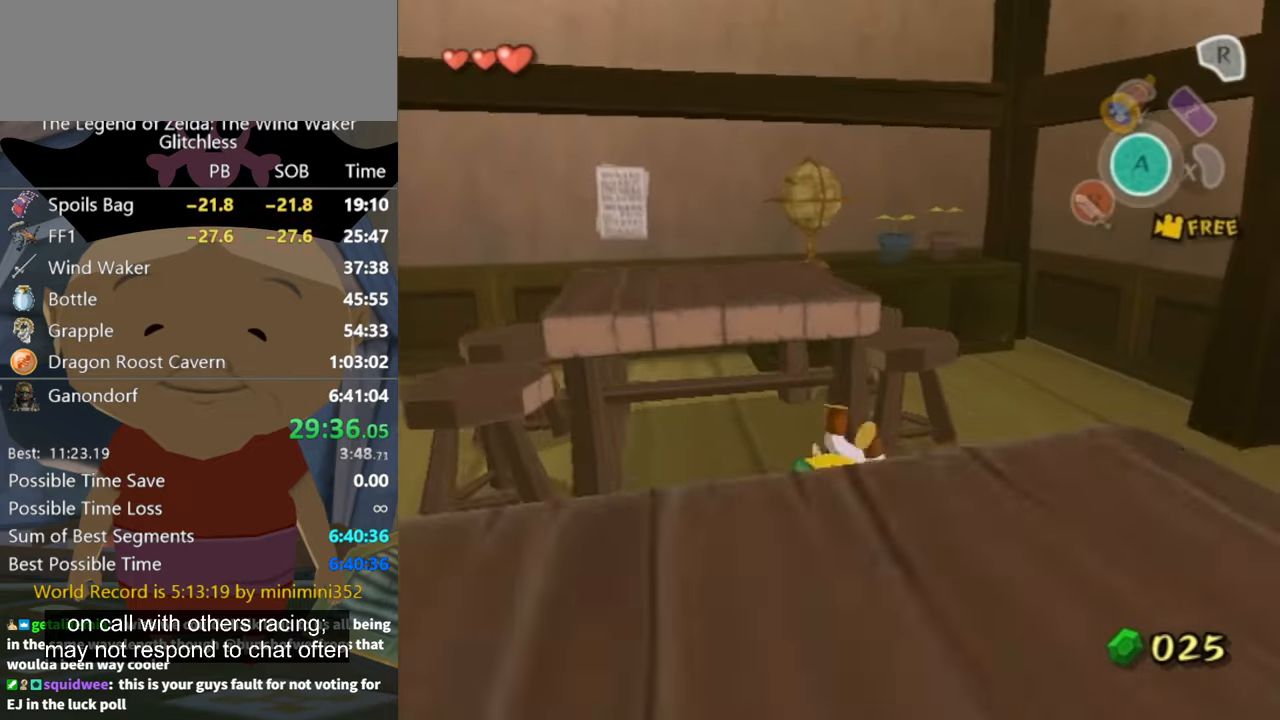
{"buttons": [], "left_stick": "down-right", "right_stick": "center", "events": [[67, "left_stick", "right"], [300, "left_stick", "down-right"]]}
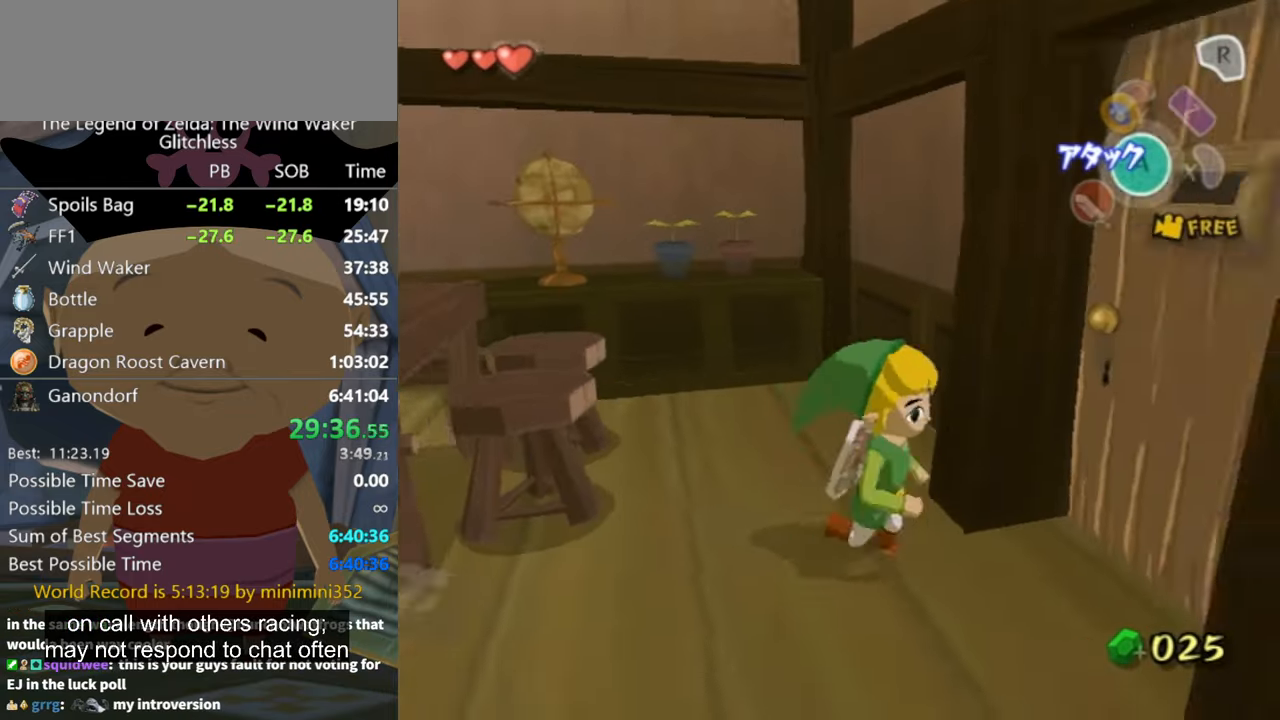
{"buttons": [], "left_stick": "center", "right_stick": "center", "events": [[167, "left_stick", "up-right"], [267, "left_stick", "center"], [300, "A", "down"], [367, "A", "up"], [400, "A", "down"], [467, "A", "up"]]}